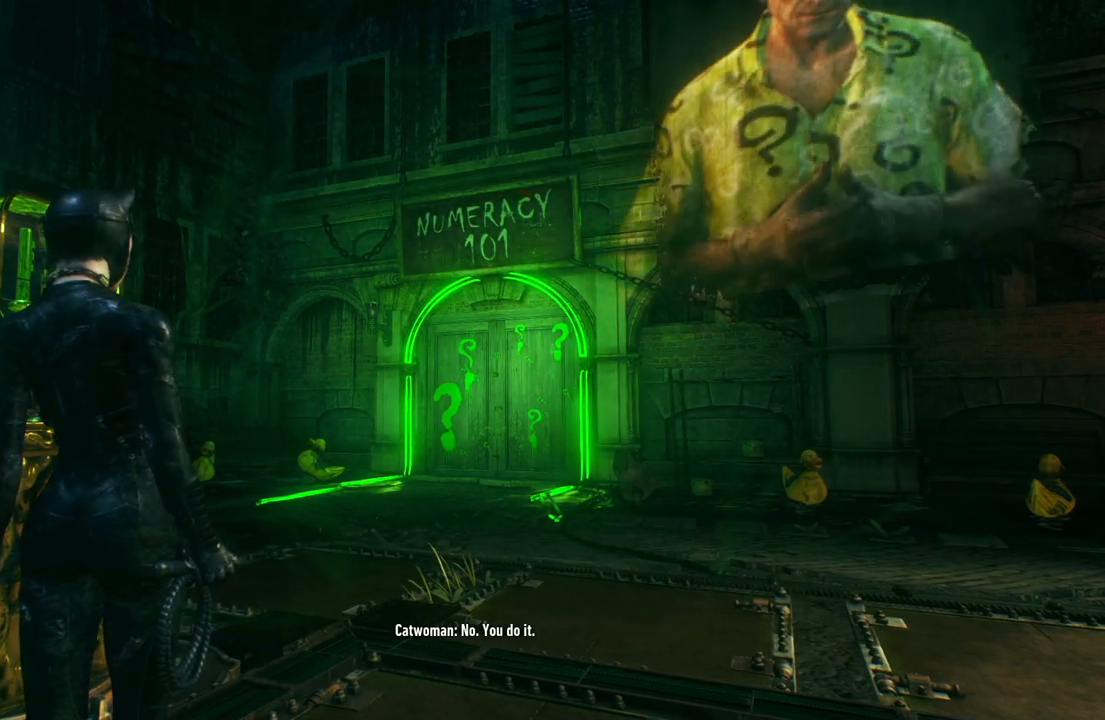
Gameplay with a controller (Xbox layout); each line is a JSON object with the inputs held at the frame after it. "events" lists button and stick changes between this image and that frame as [ms after this image, input, new state], when the widget could be followed in between.
{"buttons": [], "left_stick": "center", "right_stick": "center", "events": [[133, "right_stick", "up-right"], [500, "right_stick", "center"]]}
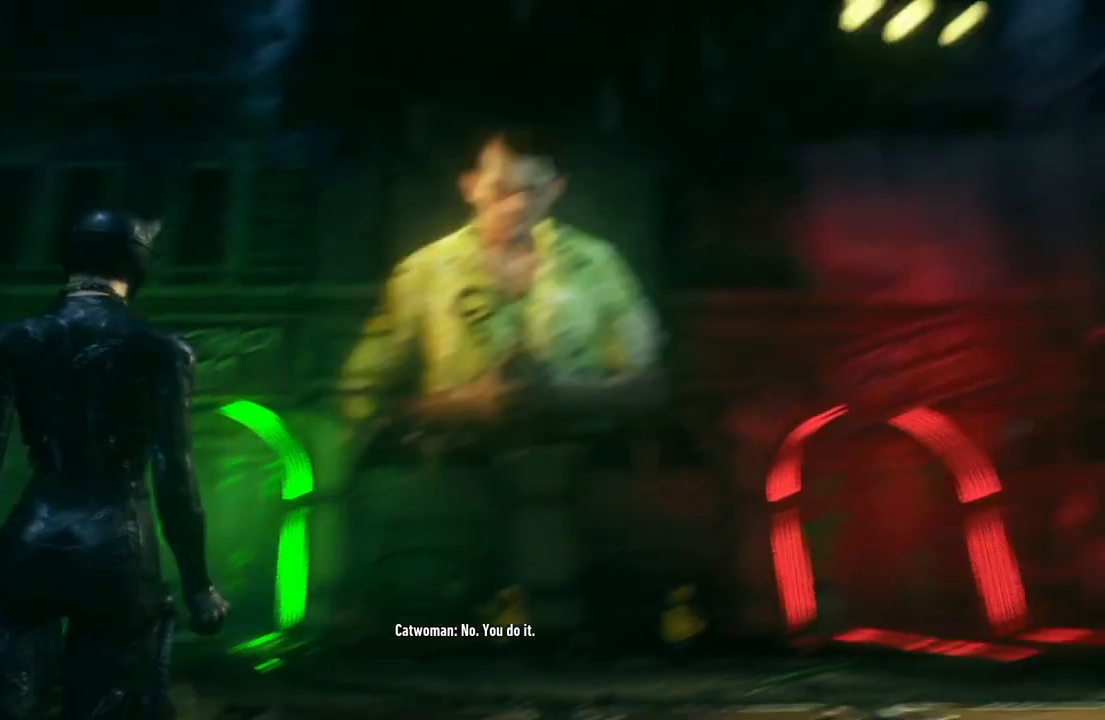
{"buttons": [], "left_stick": "center", "right_stick": "center", "events": []}
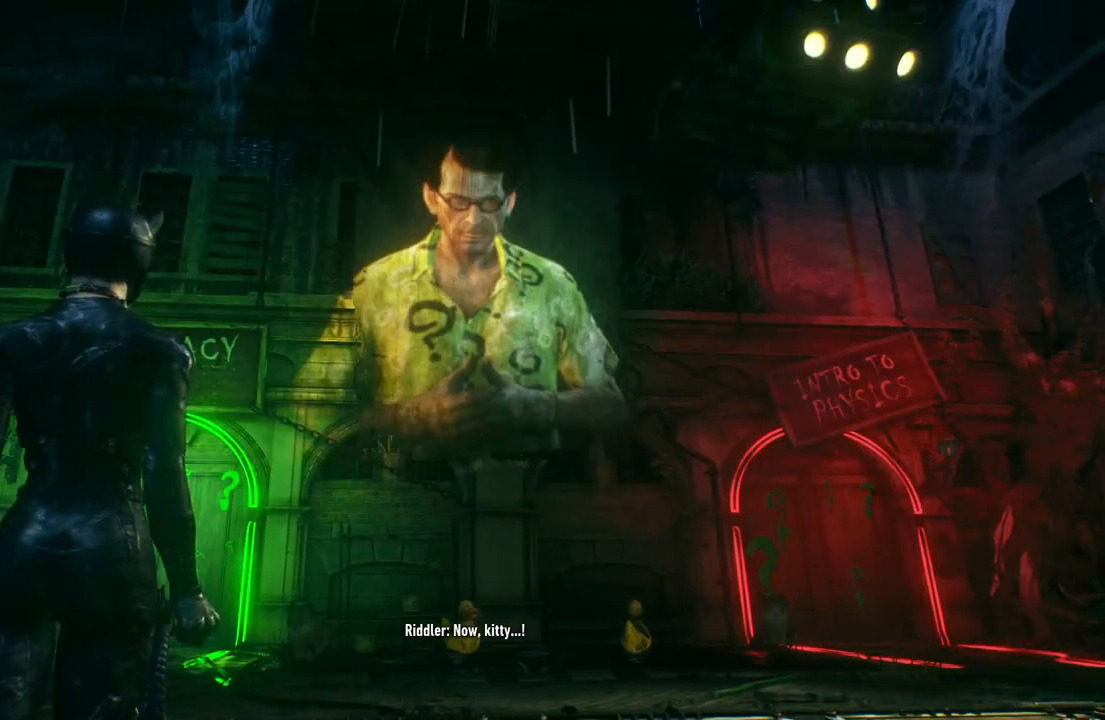
{"buttons": [], "left_stick": "center", "right_stick": "left", "events": [[500, "right_stick", "left"]]}
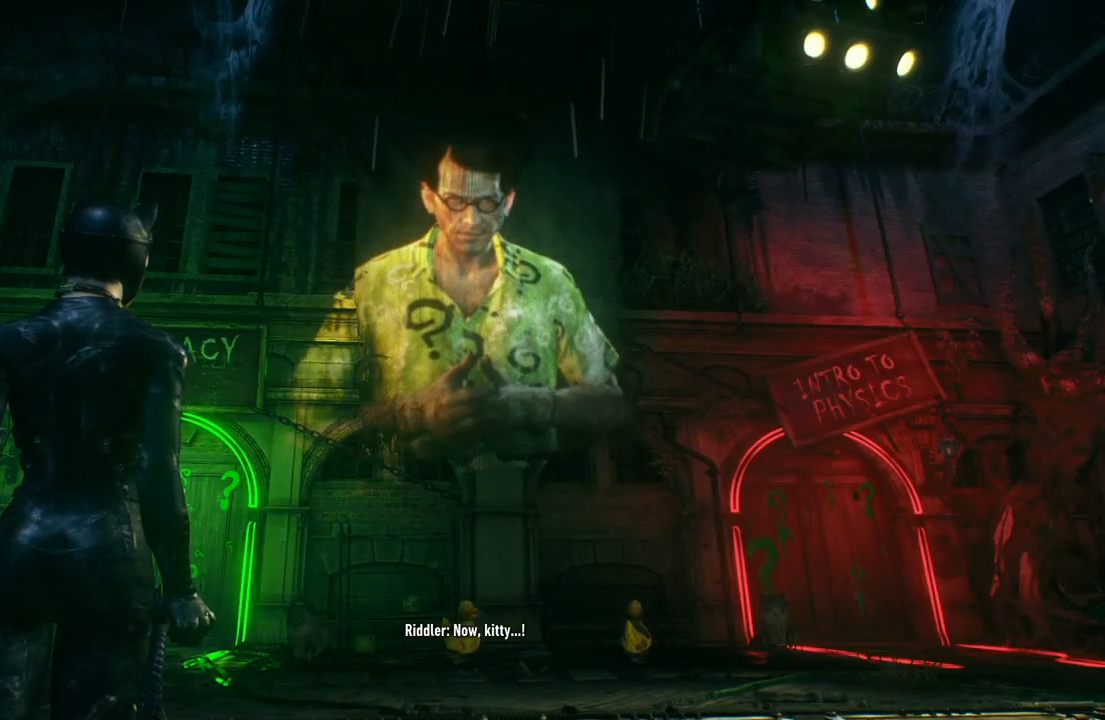
{"buttons": [], "left_stick": "center", "right_stick": "center", "events": [[200, "right_stick", "center"]]}
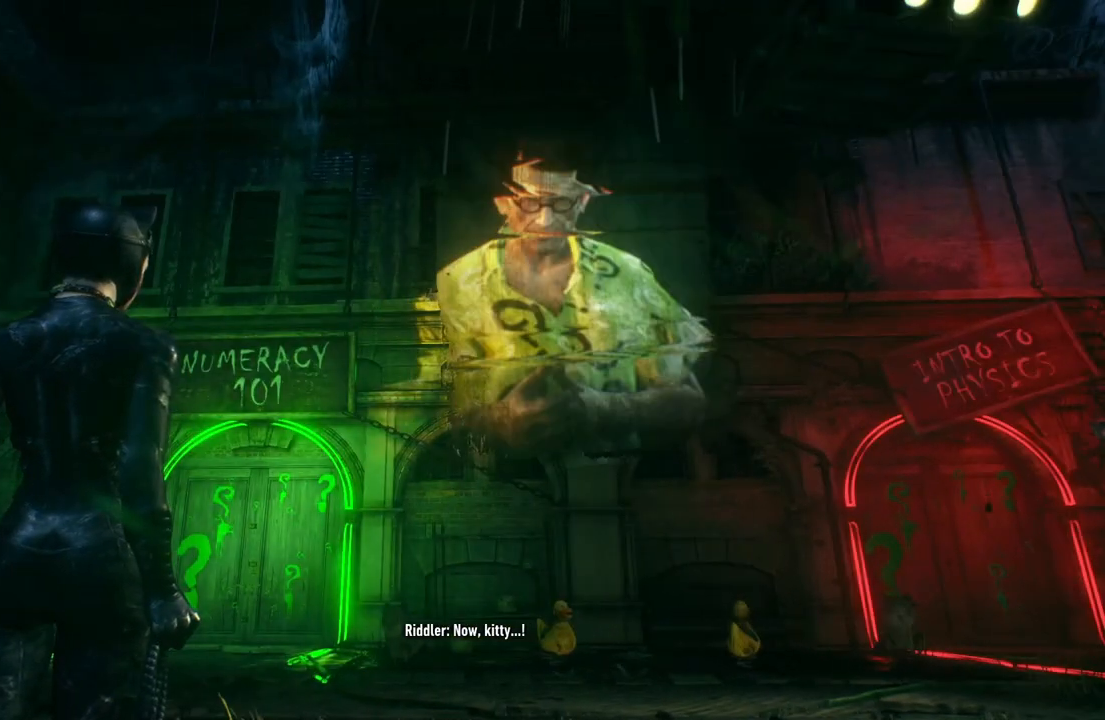
{"buttons": [], "left_stick": "center", "right_stick": "center", "events": []}
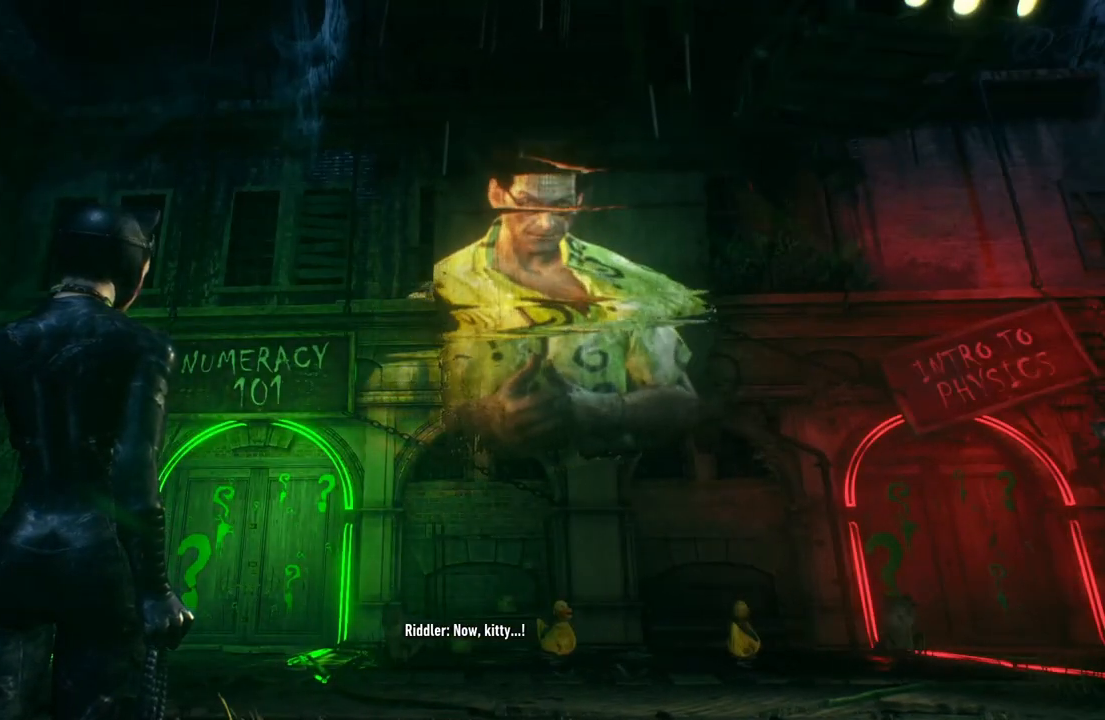
{"buttons": [], "left_stick": "center", "right_stick": "center", "events": []}
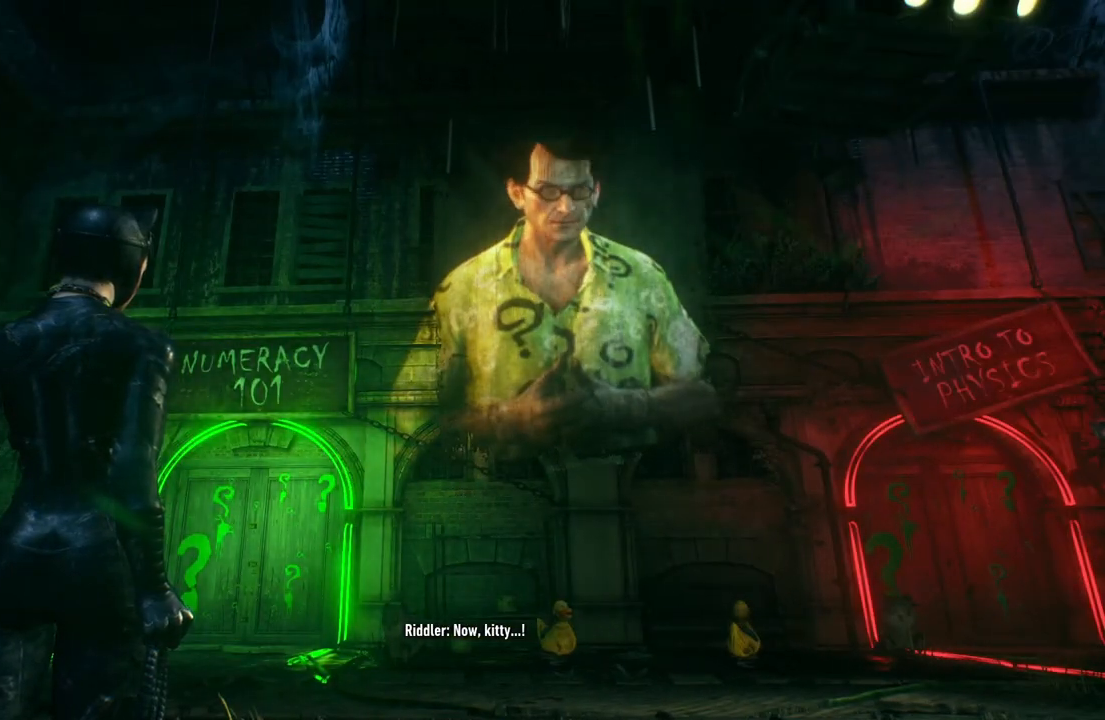
{"buttons": [], "left_stick": "center", "right_stick": "center", "events": []}
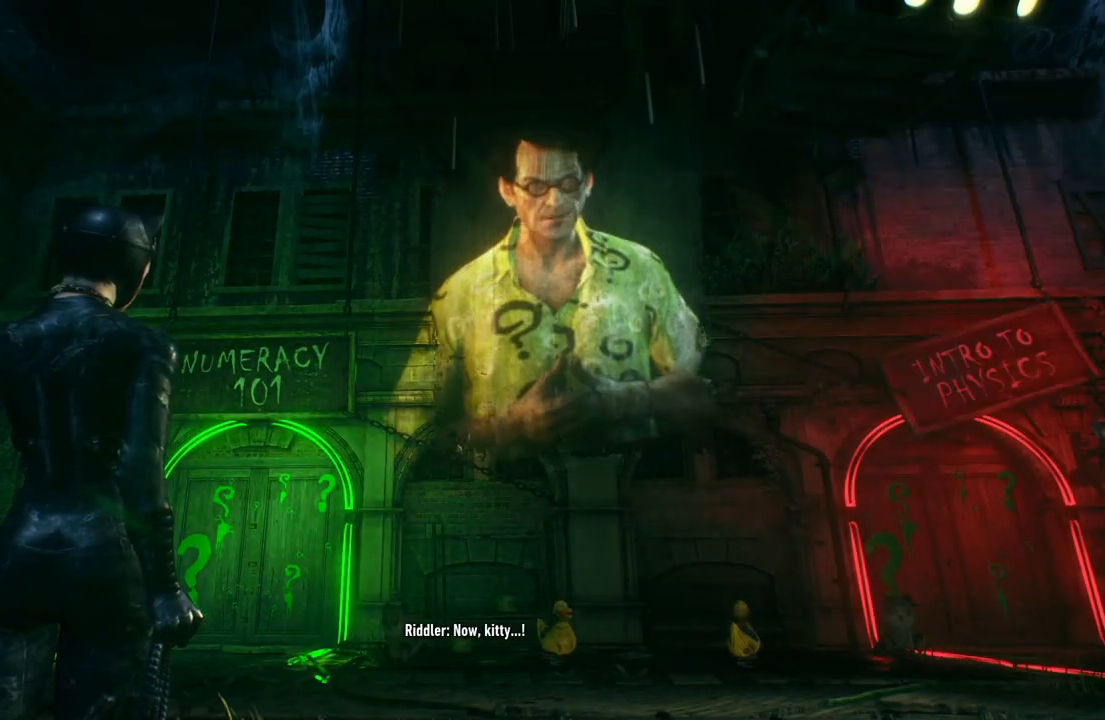
{"buttons": [], "left_stick": "center", "right_stick": "center", "events": []}
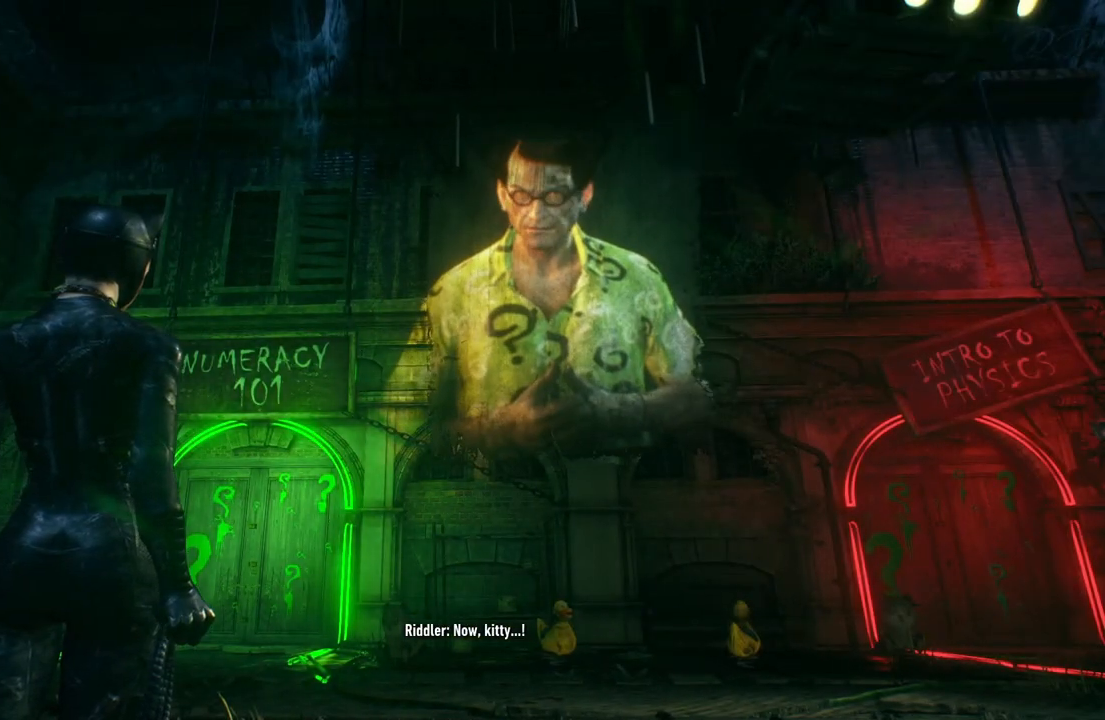
{"buttons": [], "left_stick": "center", "right_stick": "center", "events": []}
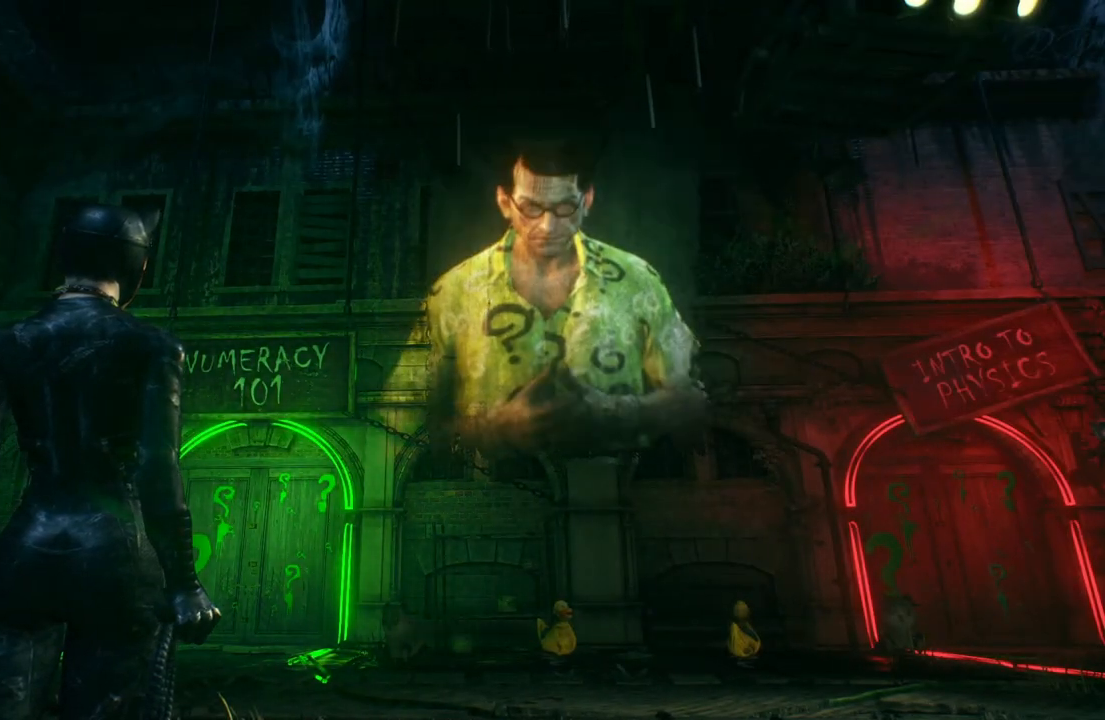
{"buttons": [], "left_stick": "center", "right_stick": "center", "events": []}
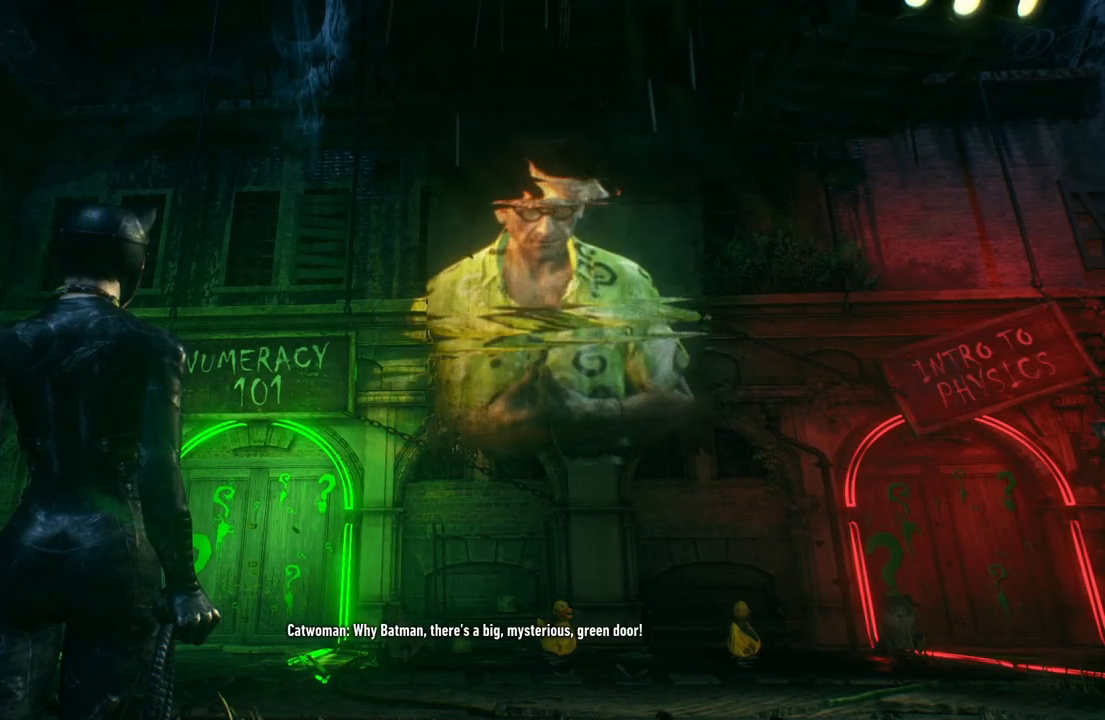
{"buttons": [], "left_stick": "center", "right_stick": "center", "events": []}
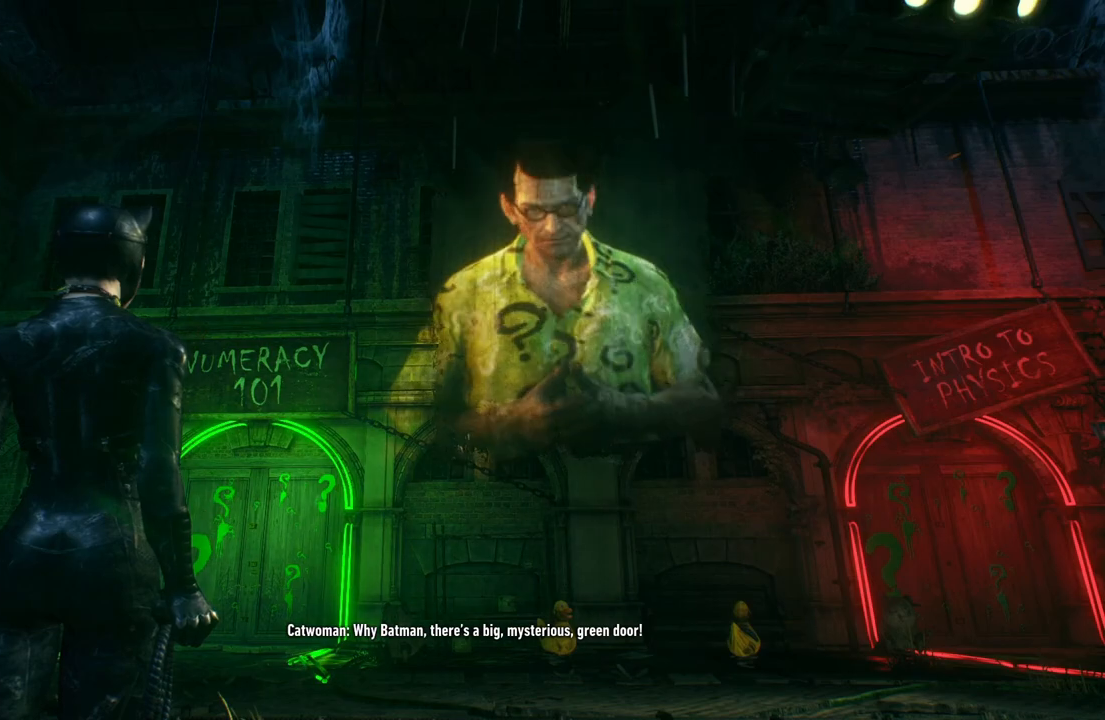
{"buttons": [], "left_stick": "center", "right_stick": "center", "events": []}
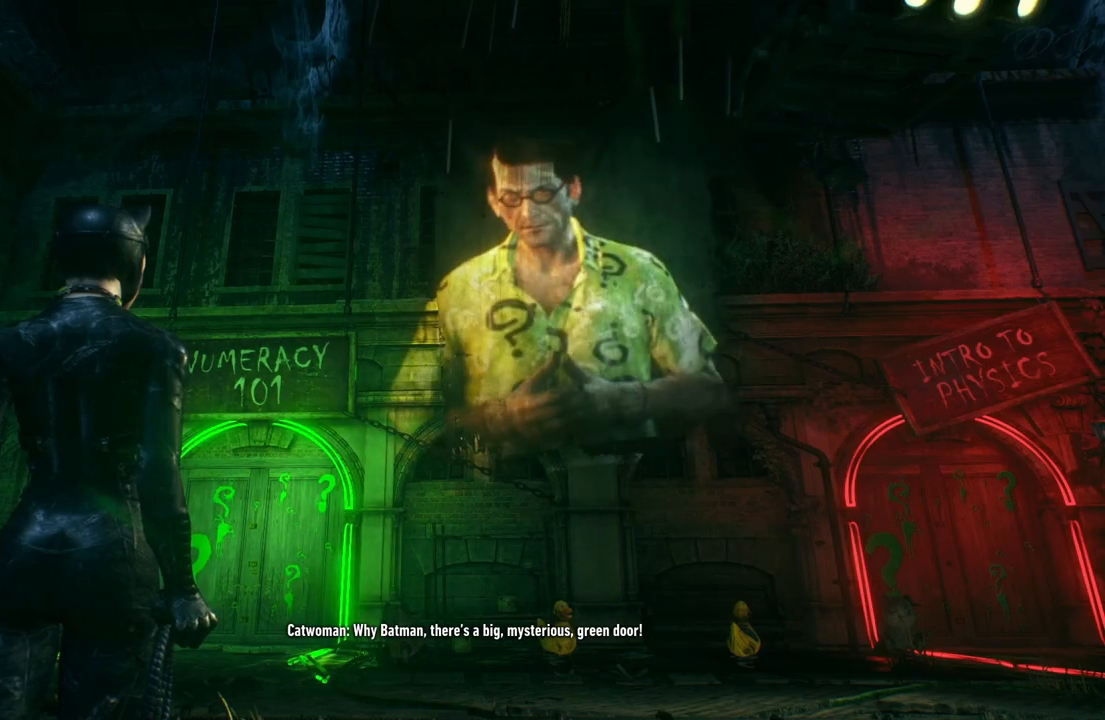
{"buttons": [], "left_stick": "center", "right_stick": "left", "events": [[317, "right_stick", "left"]]}
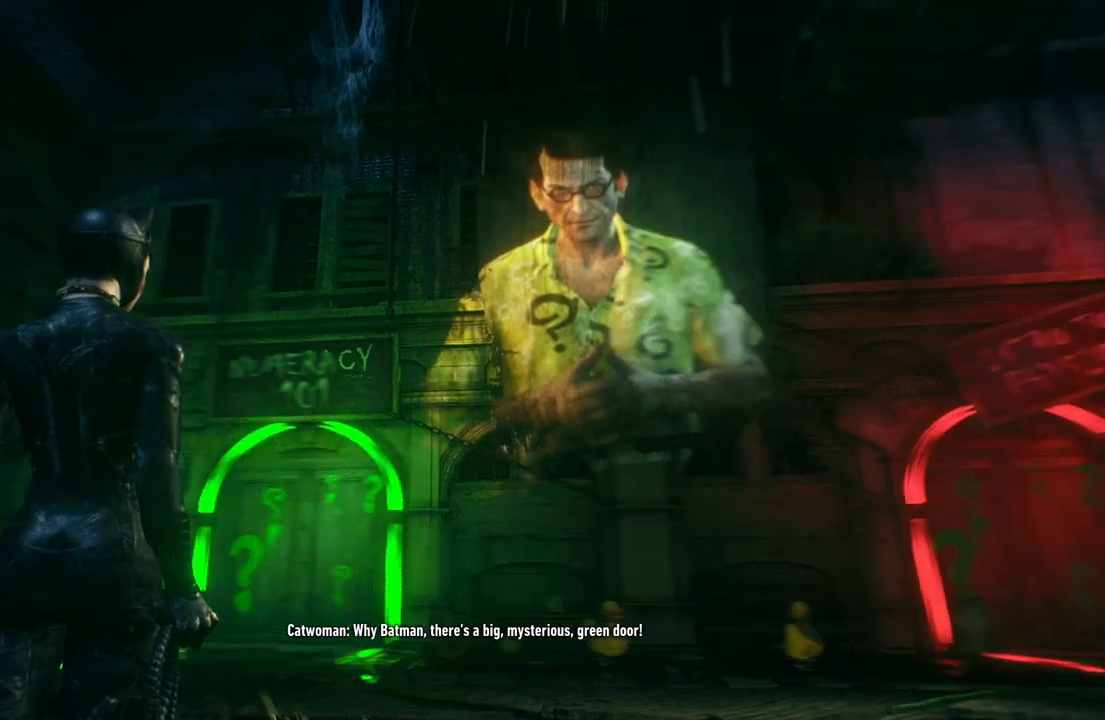
{"buttons": [], "left_stick": "center", "right_stick": "left", "events": []}
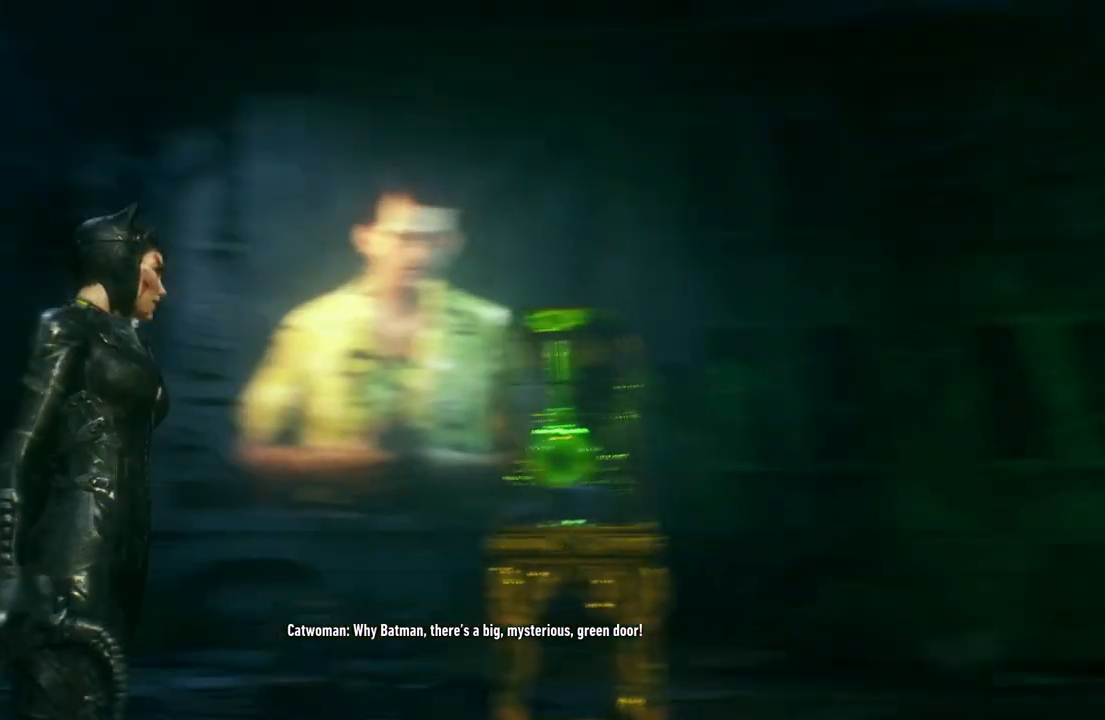
{"buttons": [], "left_stick": "center", "right_stick": "left", "events": [[133, "right_stick", "center"], [500, "right_stick", "left"]]}
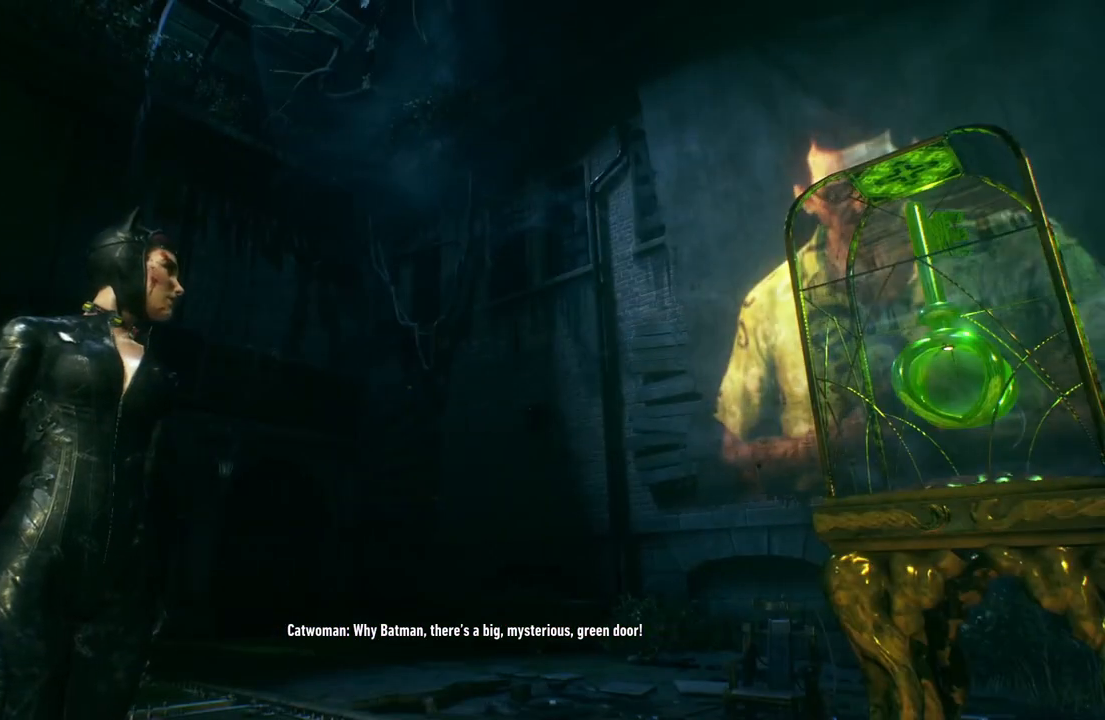
{"buttons": [], "left_stick": "center", "right_stick": "center", "events": [[483, "right_stick", "center"]]}
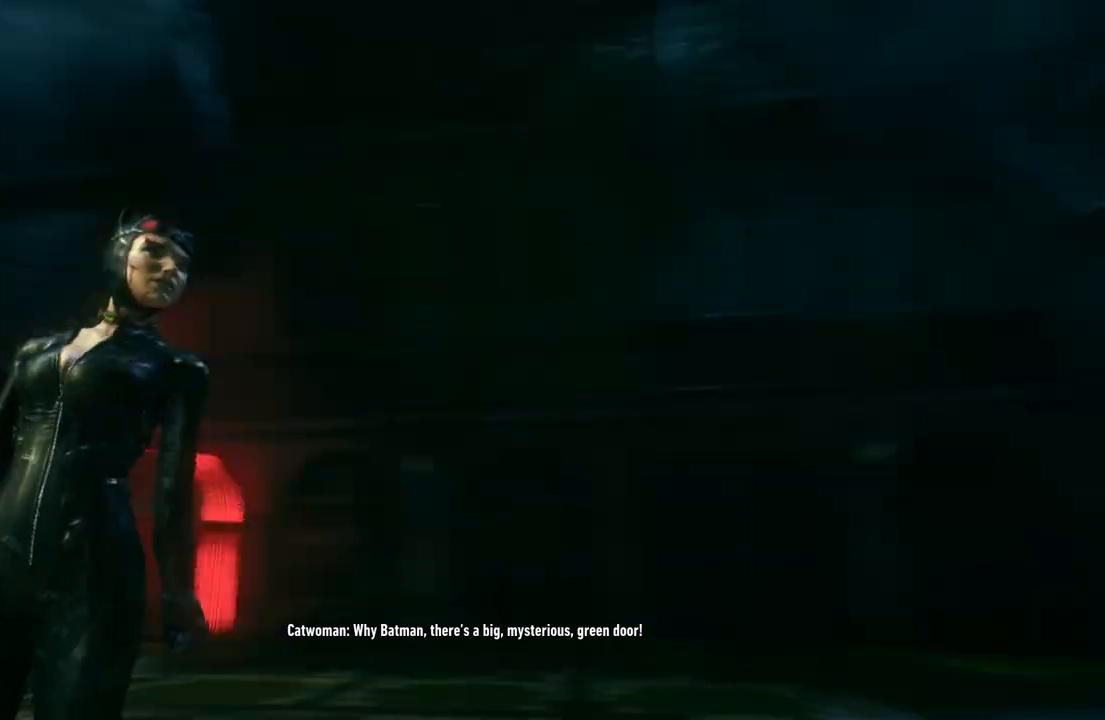
{"buttons": [], "left_stick": "center", "right_stick": "right", "events": [[467, "right_stick", "right"]]}
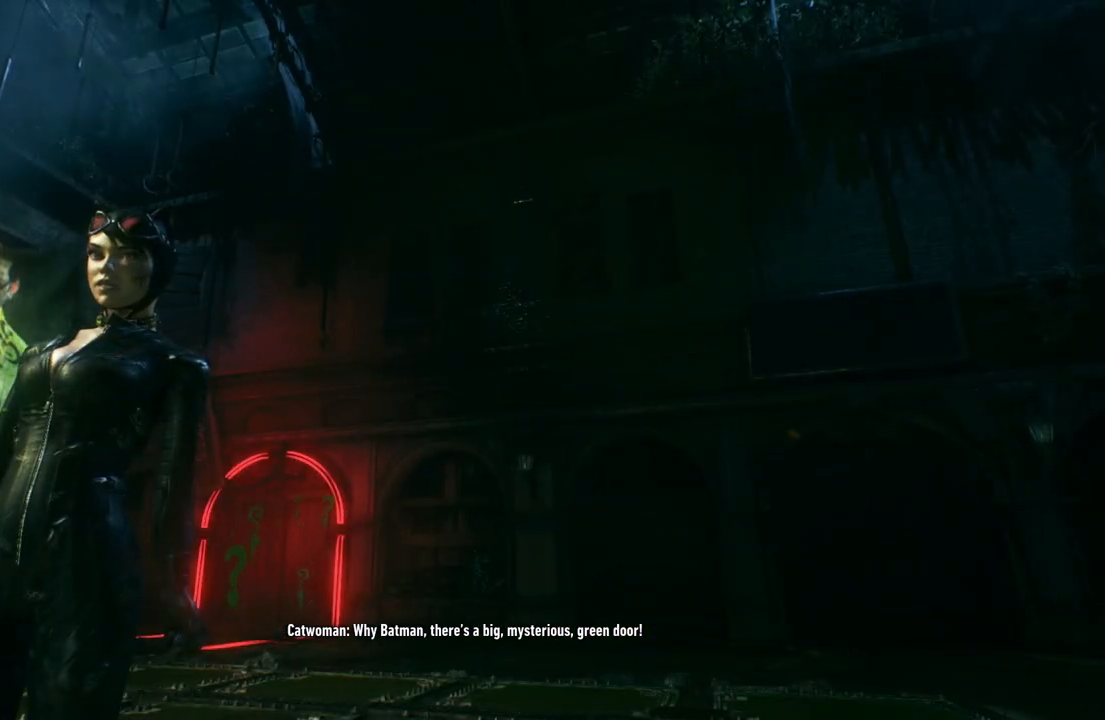
{"buttons": [], "left_stick": "center", "right_stick": "center", "events": [[150, "right_stick", "down-right"], [267, "right_stick", "center"]]}
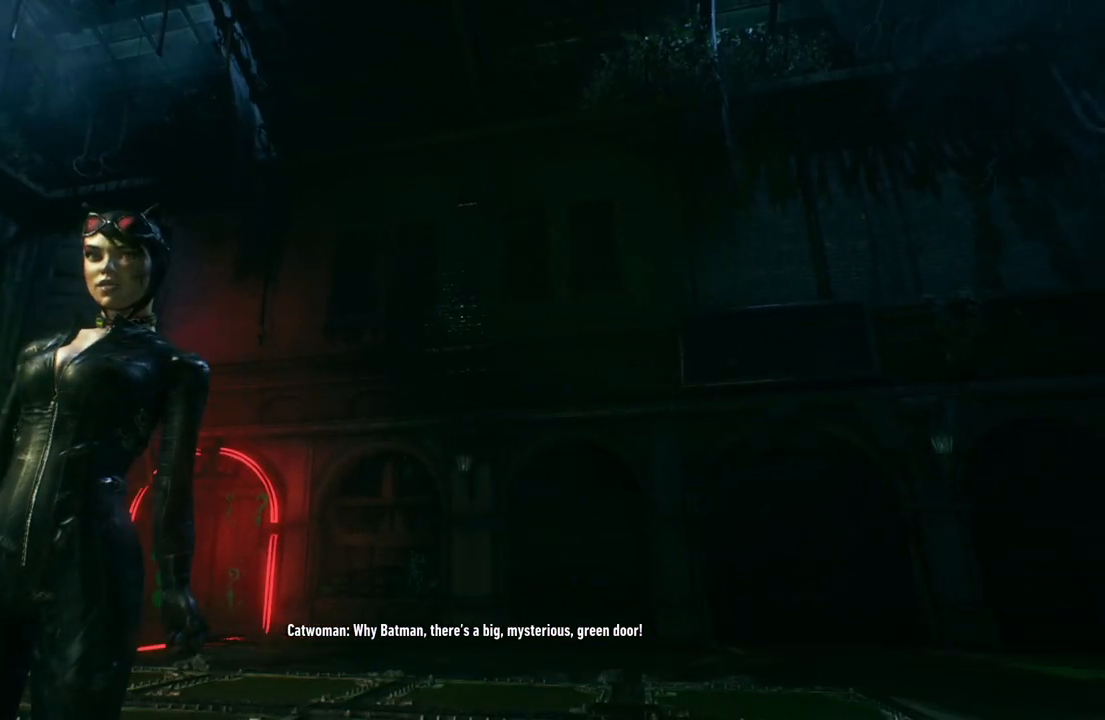
{"buttons": [], "left_stick": "center", "right_stick": "right", "events": [[250, "right_stick", "right"]]}
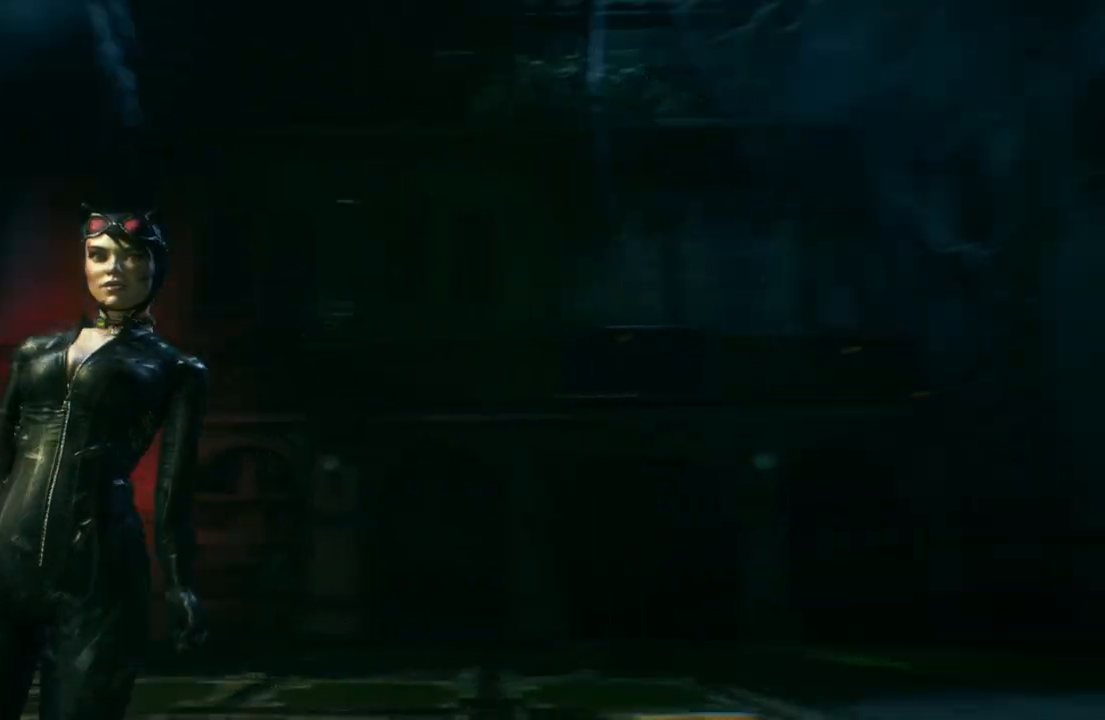
{"buttons": [], "left_stick": "center", "right_stick": "right", "events": []}
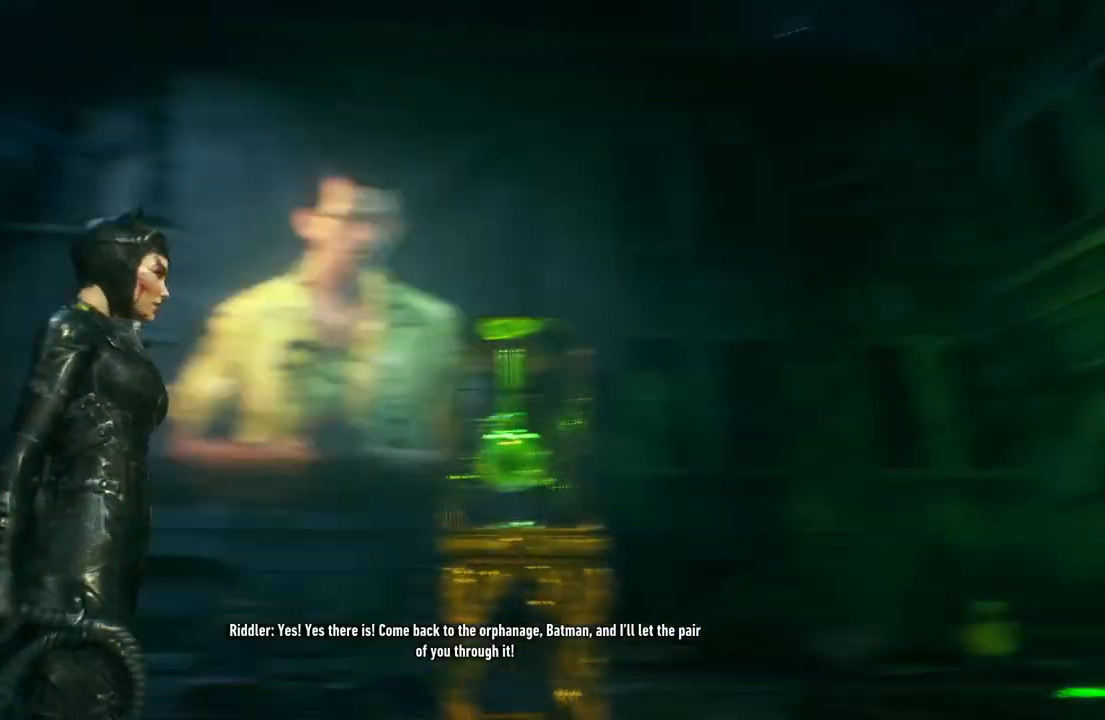
{"buttons": [], "left_stick": "center", "right_stick": "center", "events": [[467, "right_stick", "center"]]}
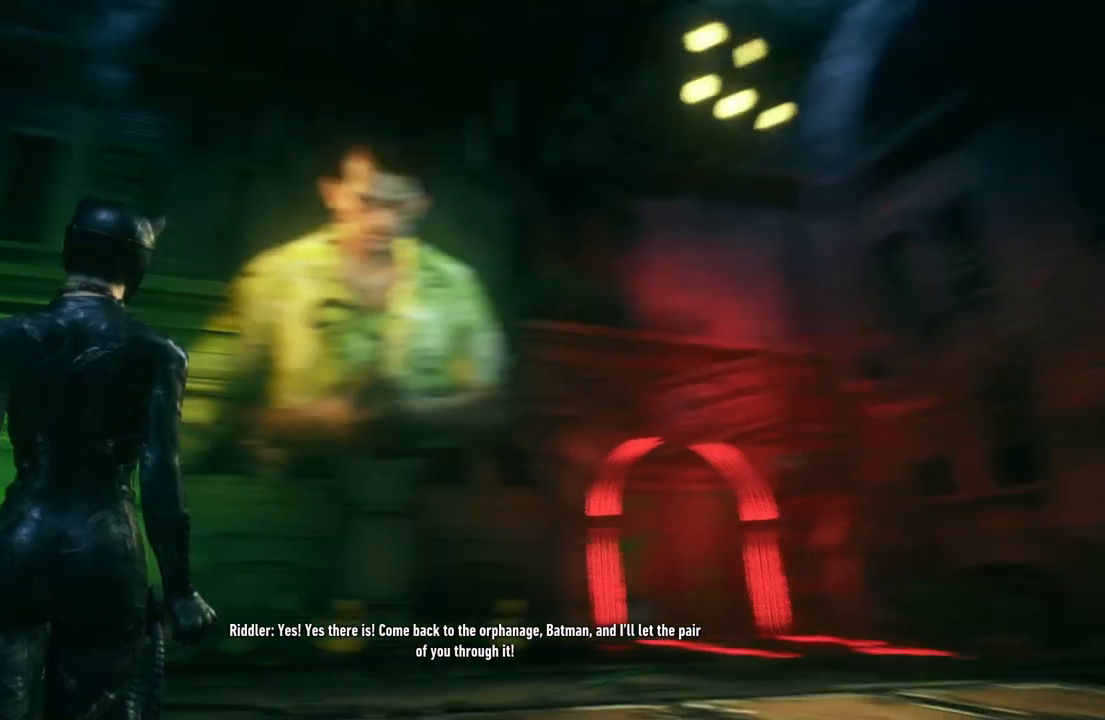
{"buttons": [], "left_stick": "center", "right_stick": "center", "events": []}
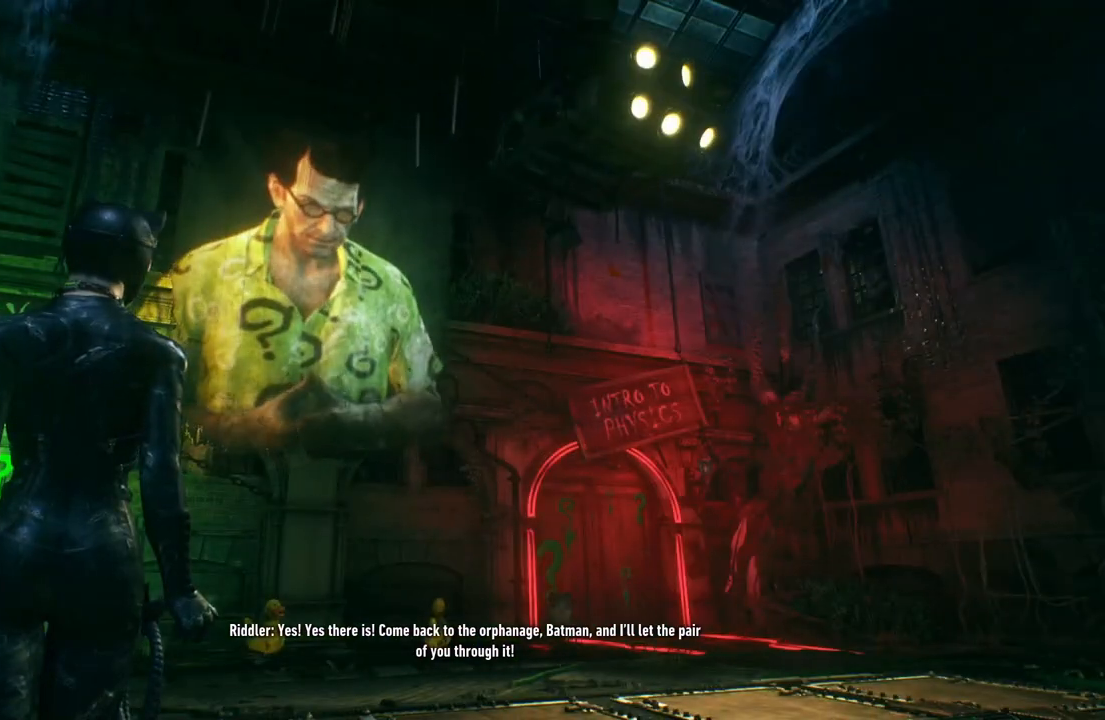
{"buttons": [], "left_stick": "center", "right_stick": "left", "events": [[350, "right_stick", "left"]]}
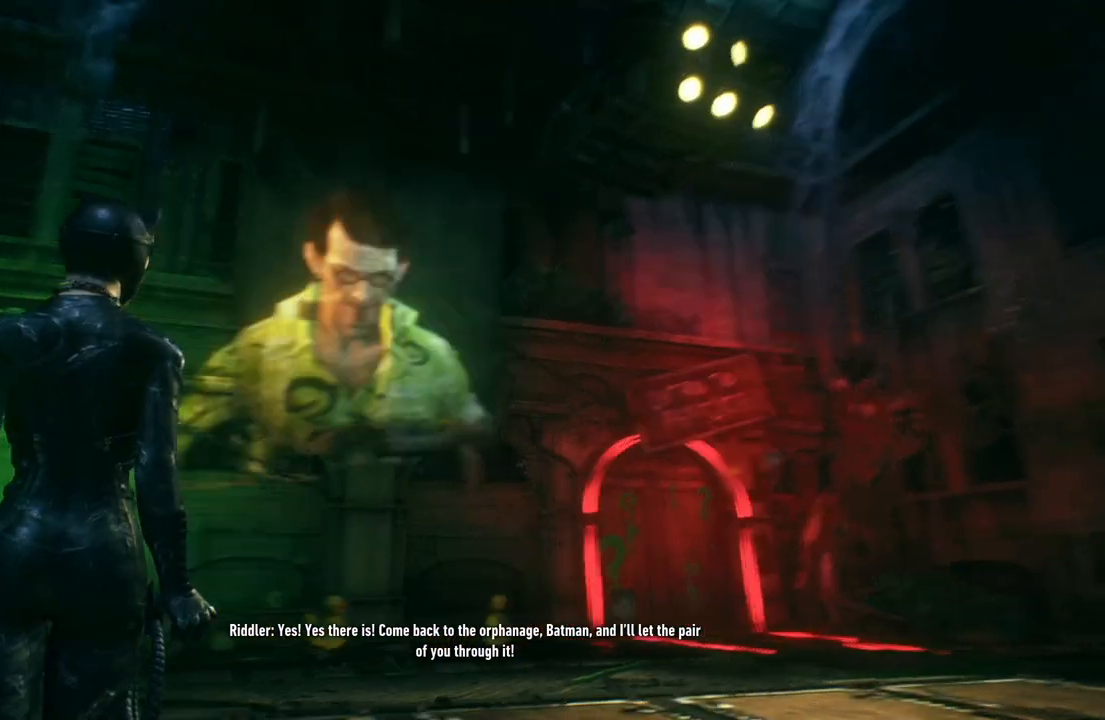
{"buttons": [], "left_stick": "center", "right_stick": "center", "events": [[33, "right_stick", "center"], [317, "right_stick", "down-left"], [450, "right_stick", "center"]]}
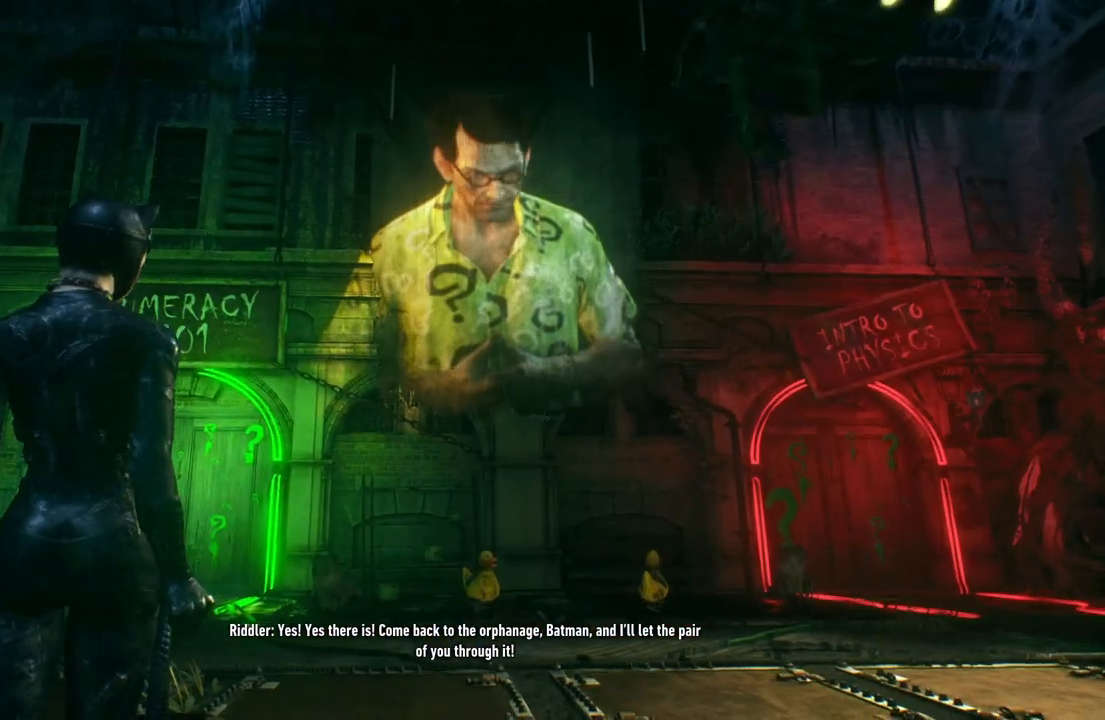
{"buttons": [], "left_stick": "center", "right_stick": "center", "events": []}
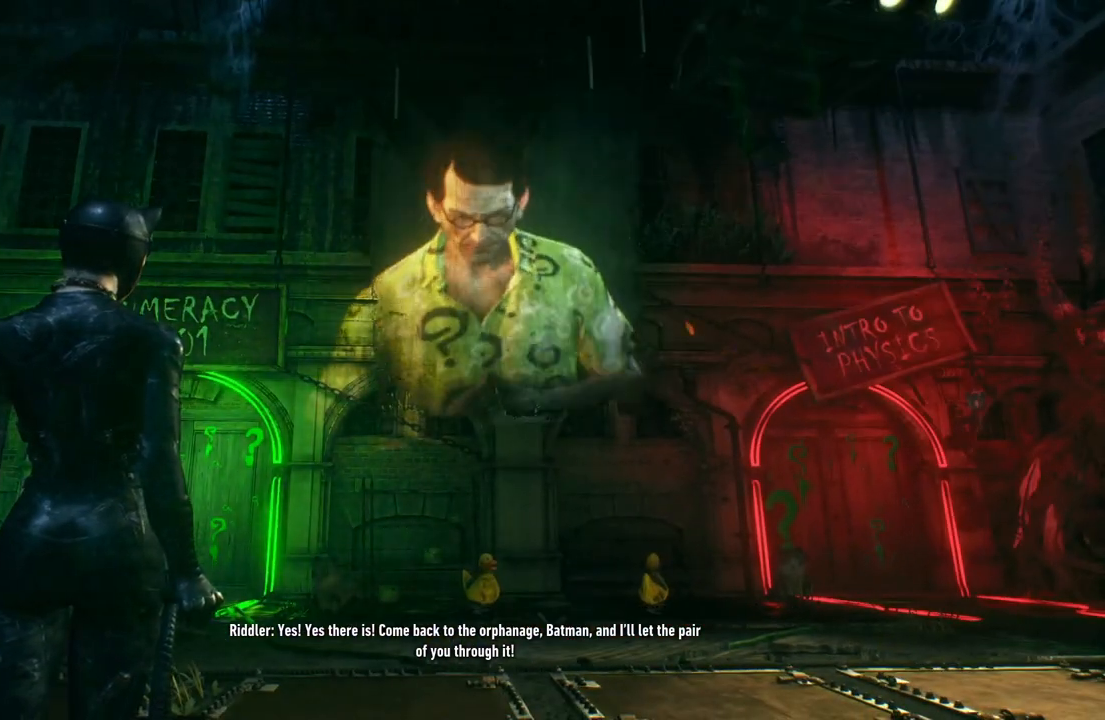
{"buttons": [], "left_stick": "center", "right_stick": "center", "events": []}
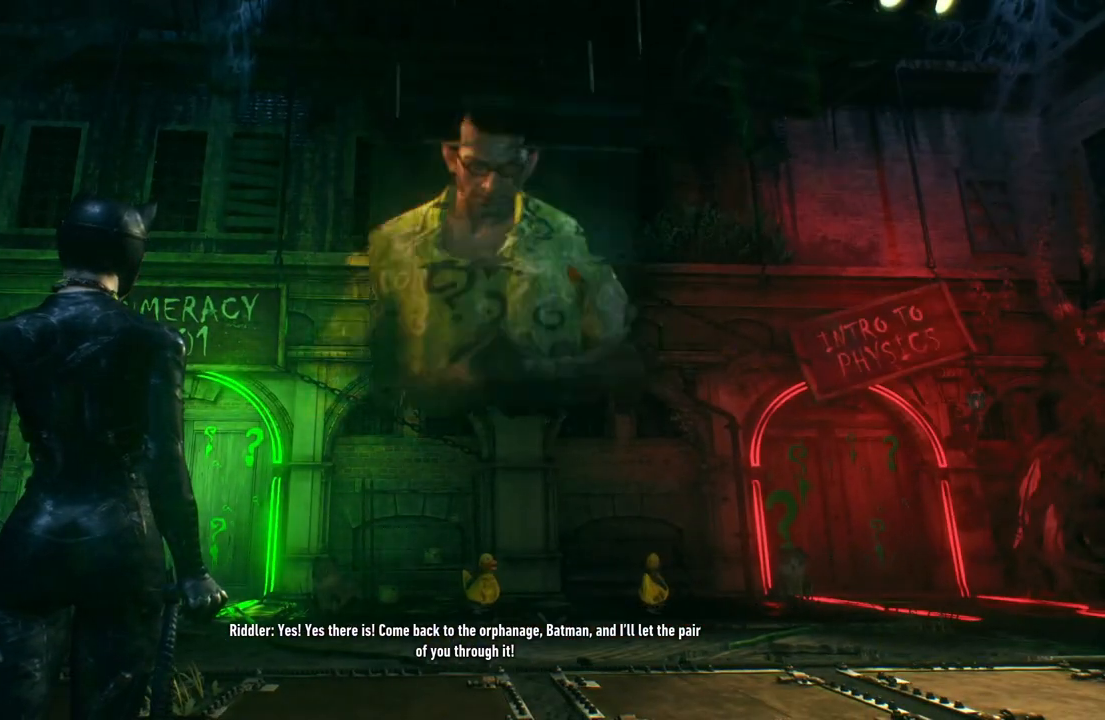
{"buttons": ["L1"], "left_stick": "center", "right_stick": "center", "events": [[367, "L1", "down"]]}
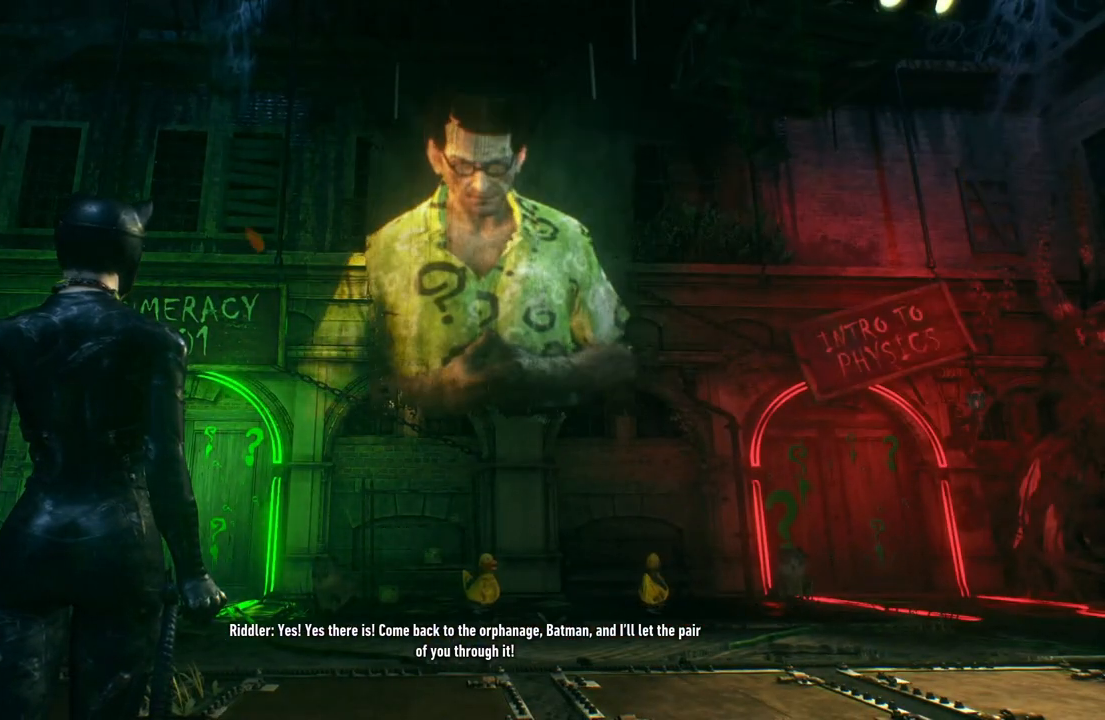
{"buttons": [], "left_stick": "center", "right_stick": "down-right", "events": [[17, "L1", "up"], [383, "right_stick", "right"], [483, "right_stick", "down-right"]]}